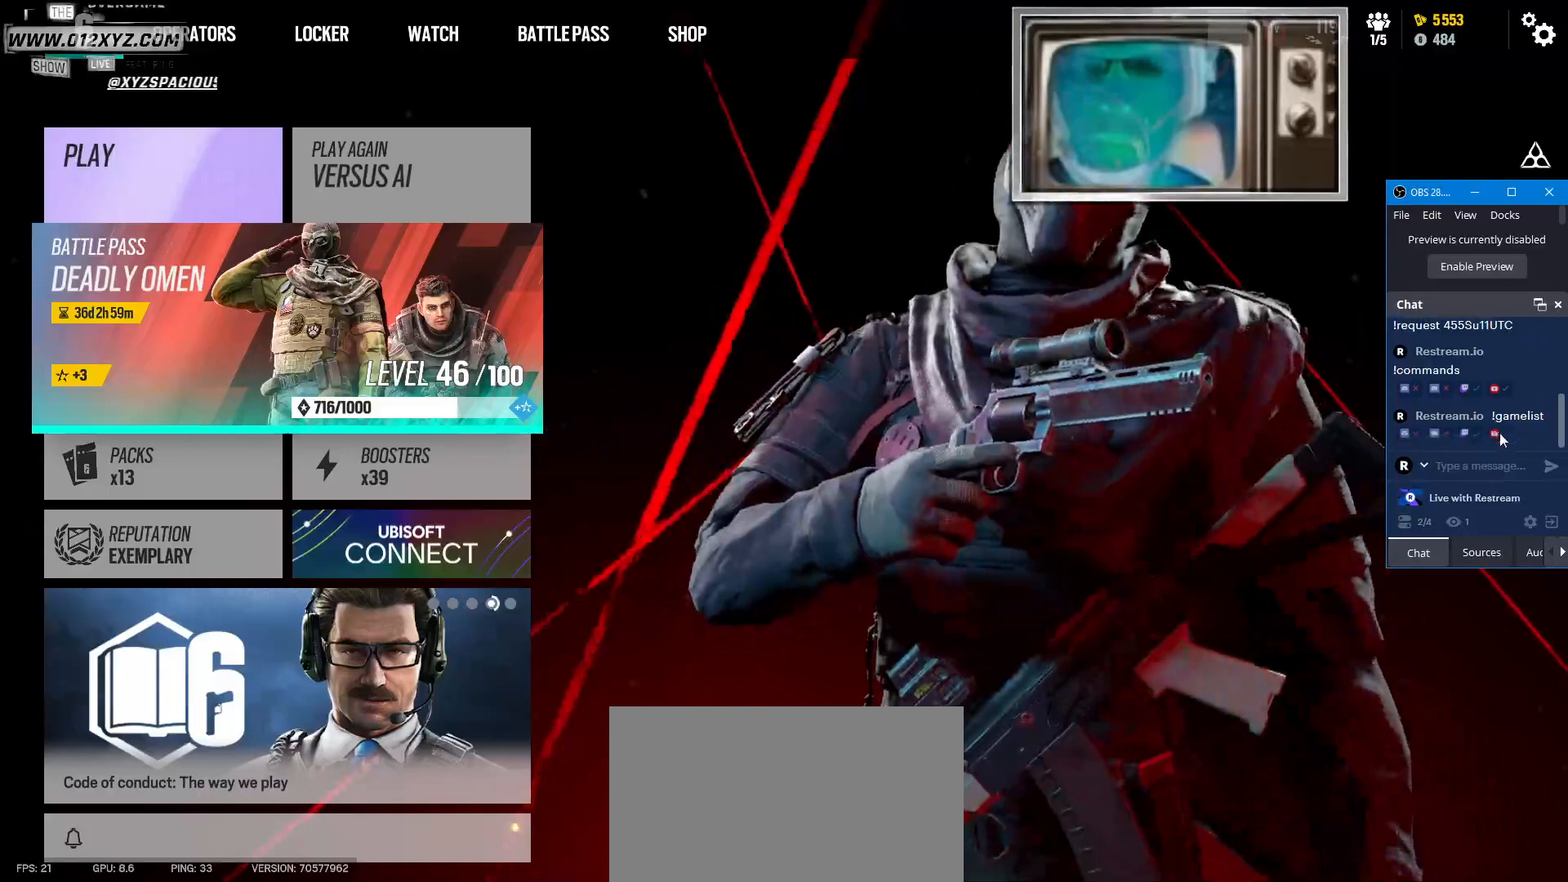
Gameplay with keyboard and mouse; each line is a JSON object with the keys and mouse buttons held at the frame after it. "events" lists presses ("down") and releases ("up") of "1", "2", "3", "4", "5", "a", "alt", "b", "c", "ctrl", "d", "e", "f", "g", "q", "r", "s", "shift", "space", "t", "tab", "w", "x", "z", "mouse_left", "mouse_wheel", "mouse_right", "mouse_mb4" and "mouse_mb5" between this image and that frame as [ms after this image, input, new state], when the widget could be followed in between. "mouse_left", "mouse_wheel", "mouse_right", "mouse_mb4", "mouse_mb5" = the "left", "wheel", "right", "mb4", "mb5" buttons of the "mouse" list. No other keys are recorded. "wheel" means that the mouse wheel is clicked or scrolled. Not read: mouse_move v.
{"keys": [], "mouse": [], "events": []}
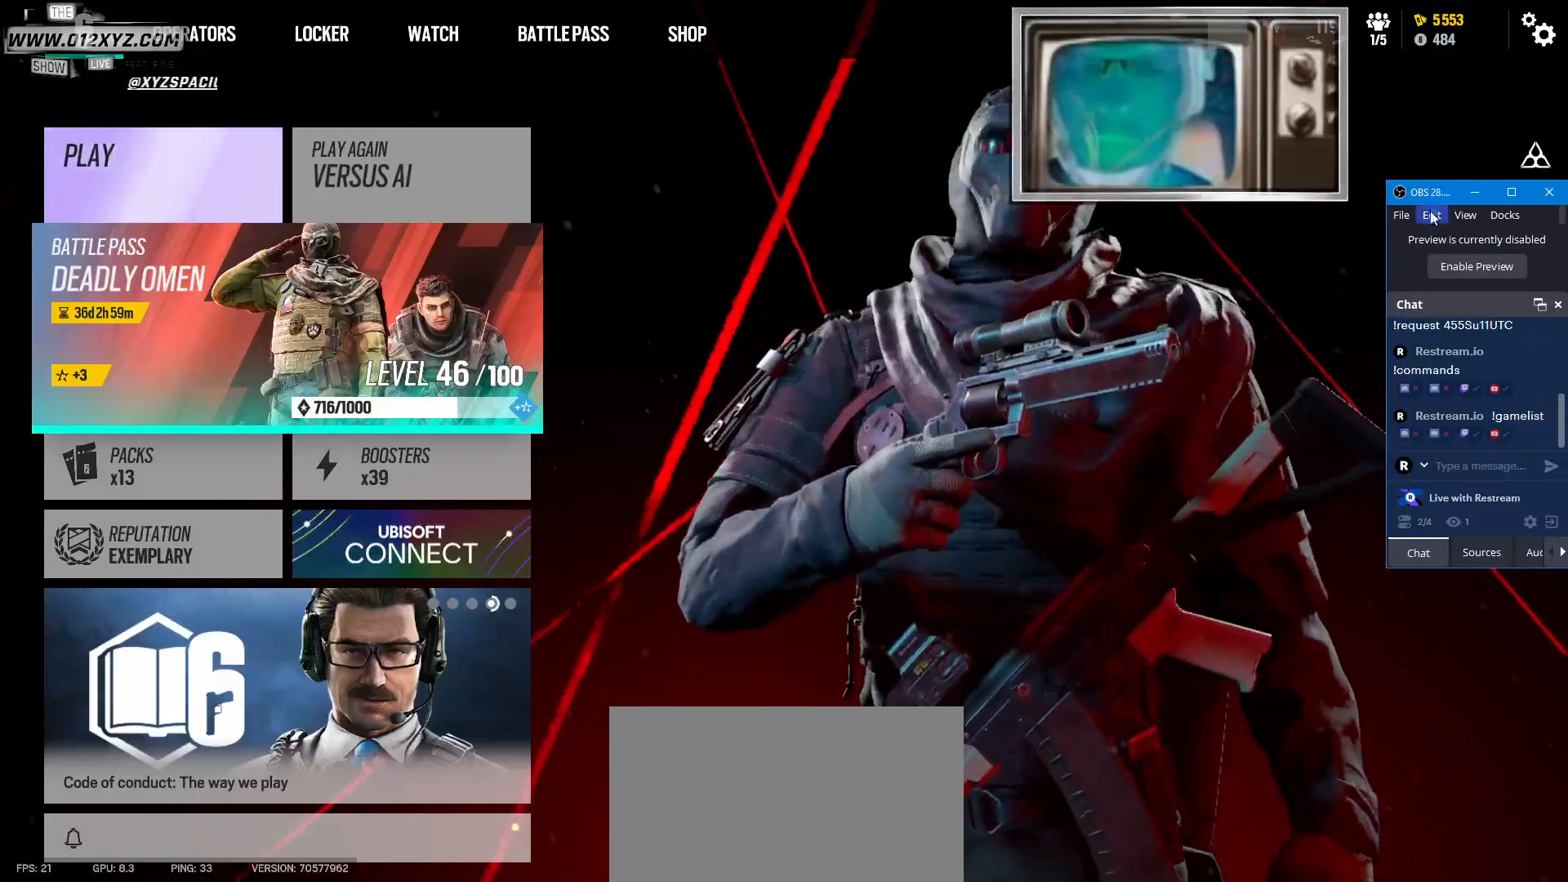
{"keys": [], "mouse": [], "events": [[300, "mouse_left", "down"], [433, "mouse_left", "up"]]}
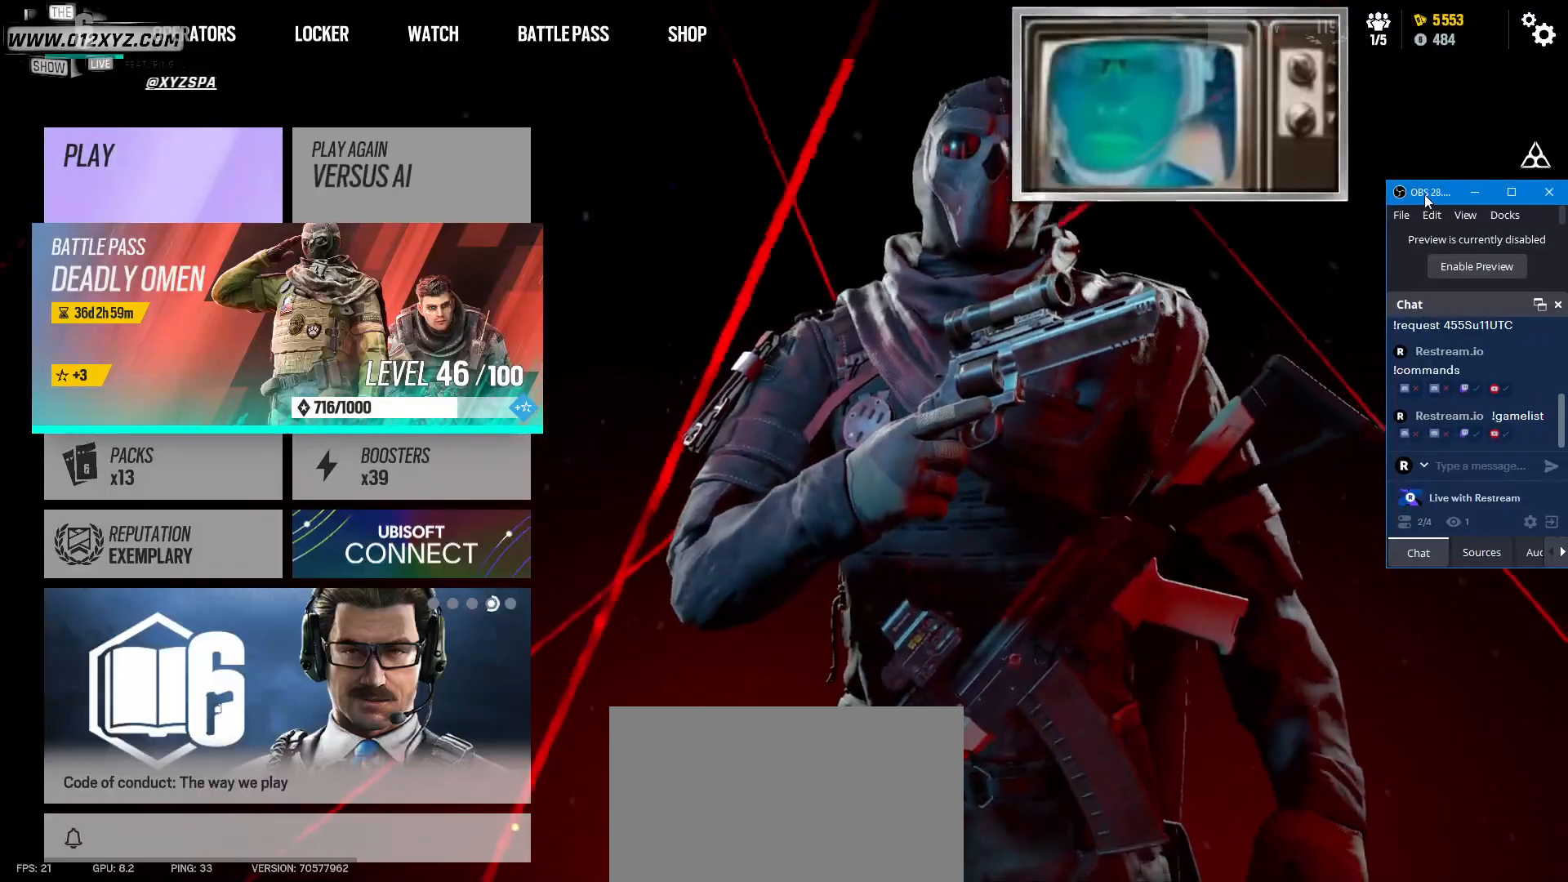
{"keys": [], "mouse": [], "events": []}
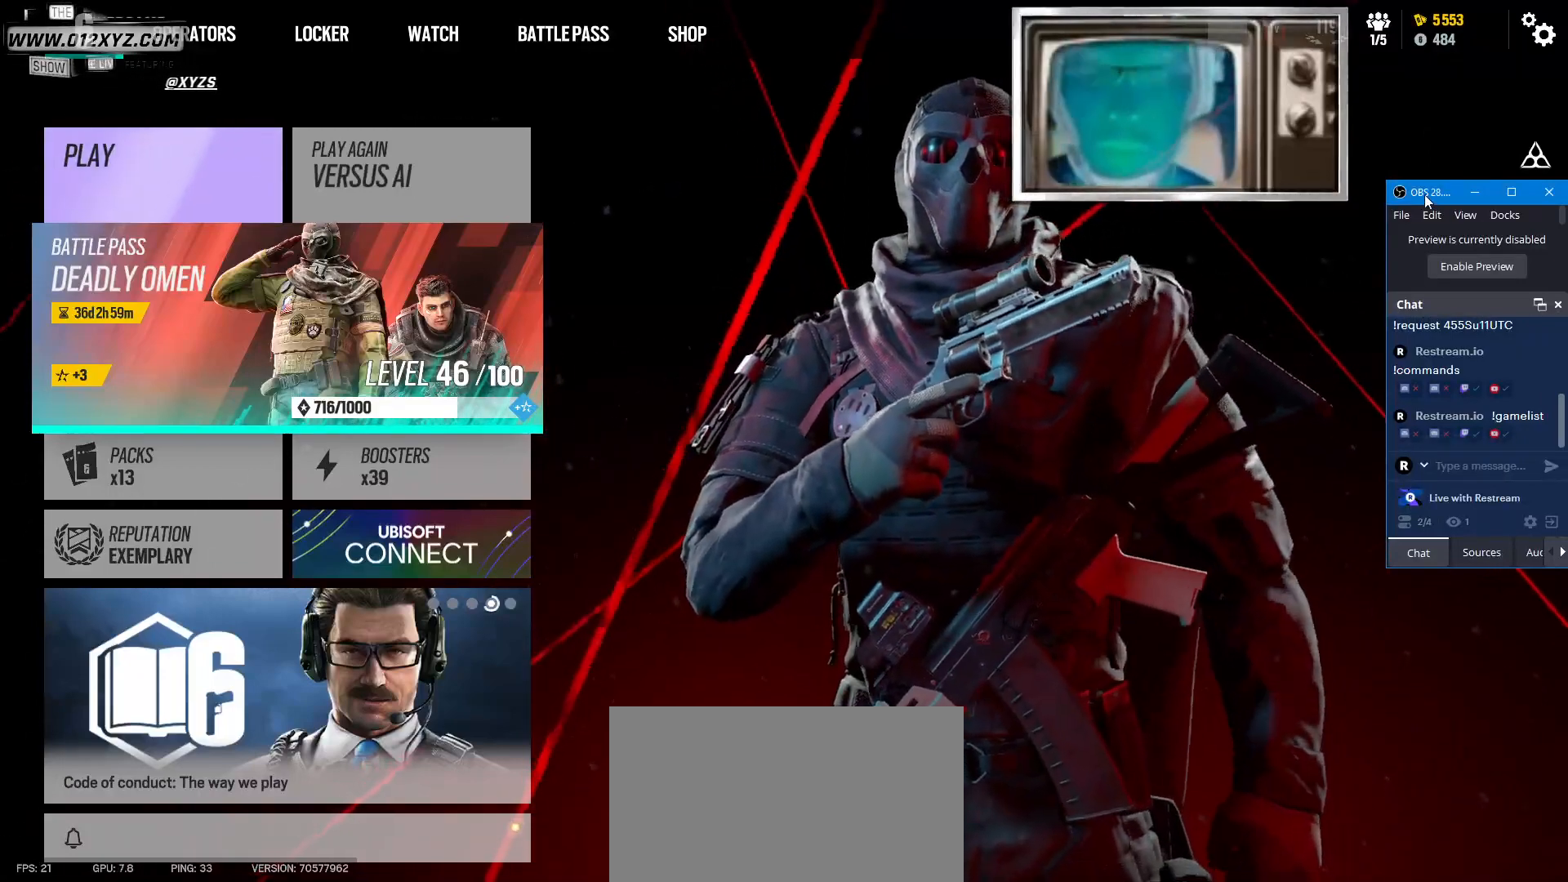
{"keys": ["ctrl", "shift"], "mouse": [], "events": [[100, "ctrl", "down"], [100, "shift", "down"]]}
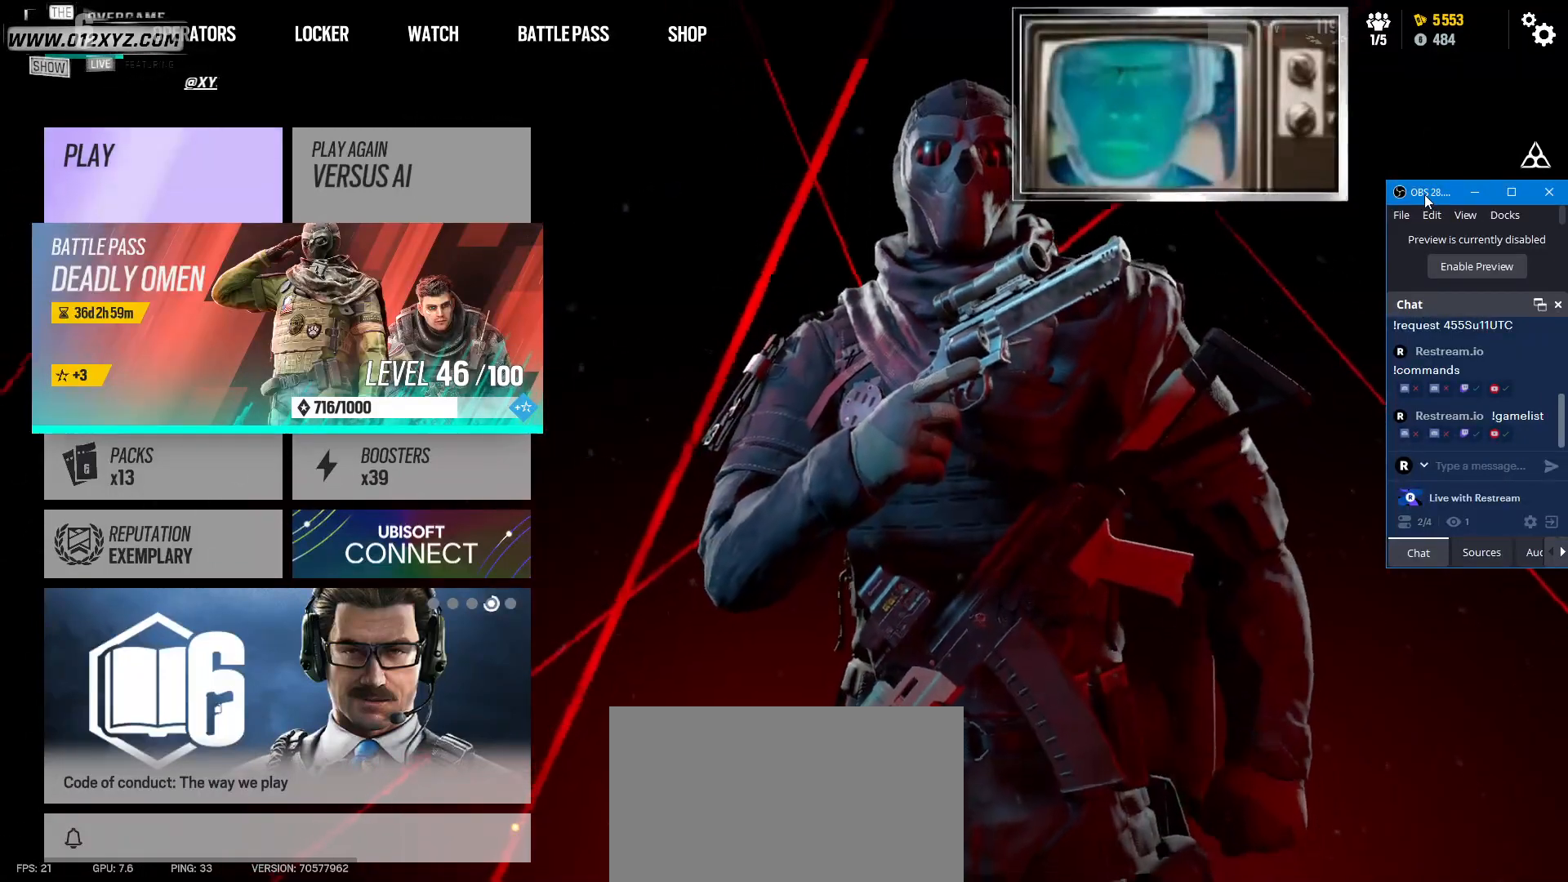
{"keys": [], "mouse": [], "events": [[100, "x", "down"], [233, "x", "up"], [367, "shift", "up"], [467, "ctrl", "up"]]}
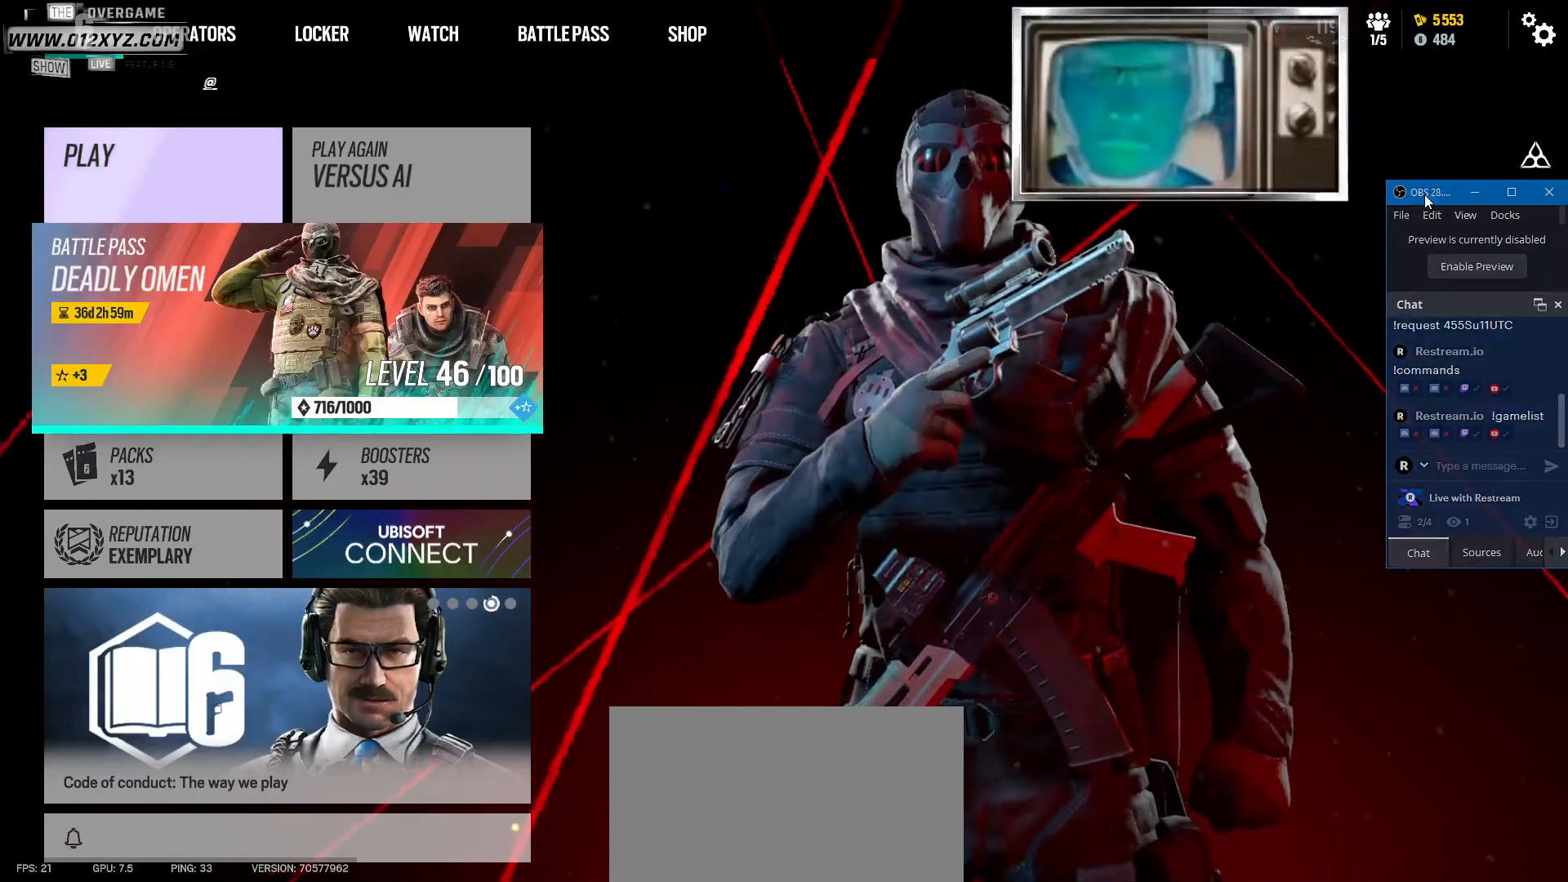
{"keys": [], "mouse": [], "events": [[200, "mouse_left", "down"], [333, "mouse_left", "up"]]}
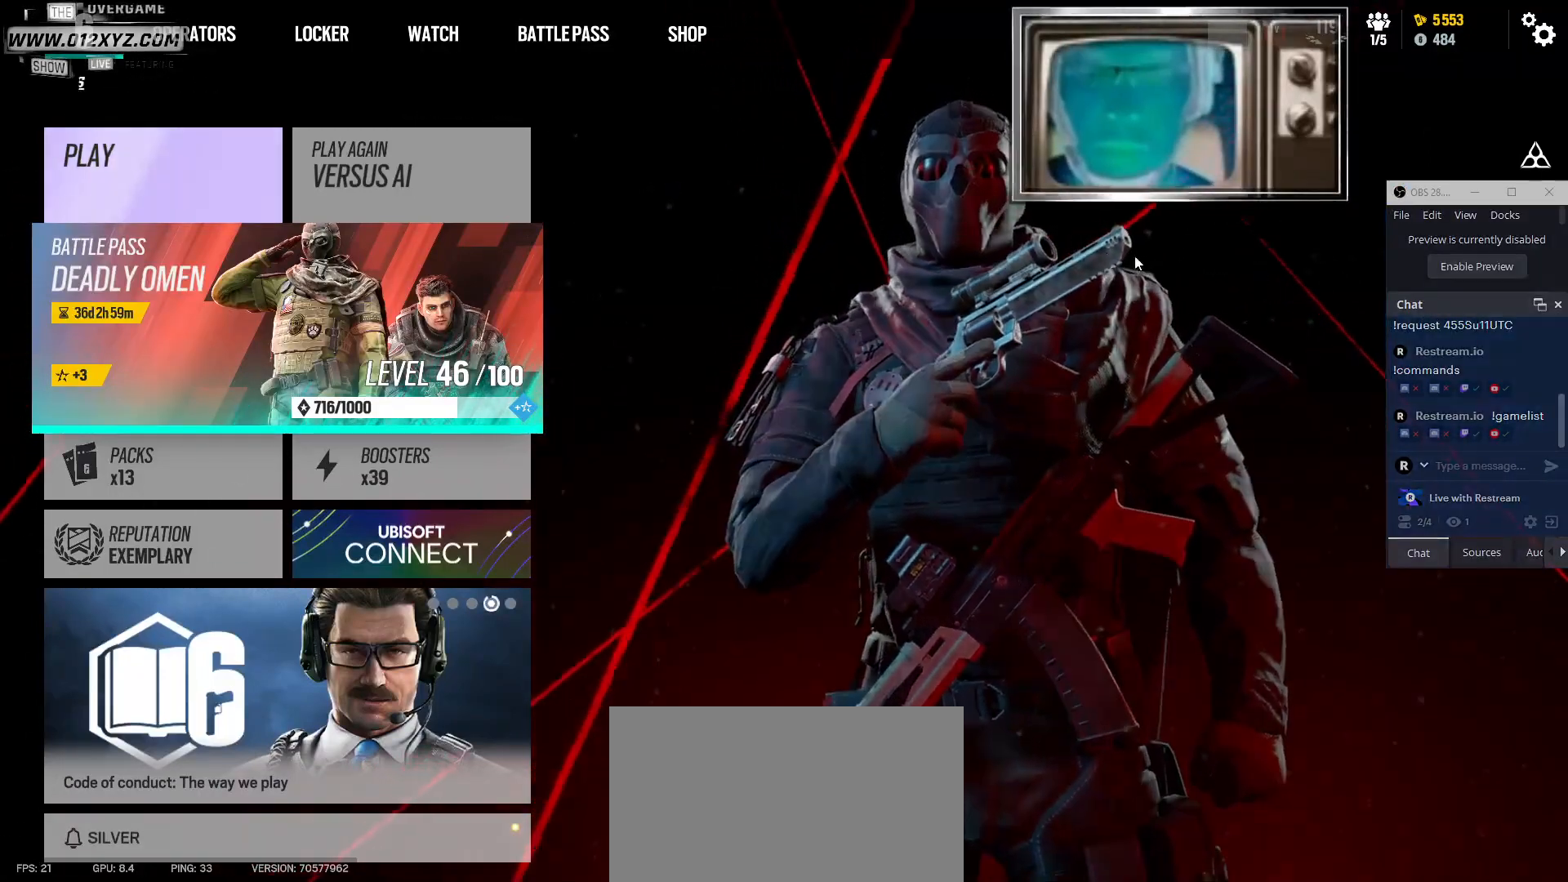
{"keys": [], "mouse": [], "events": []}
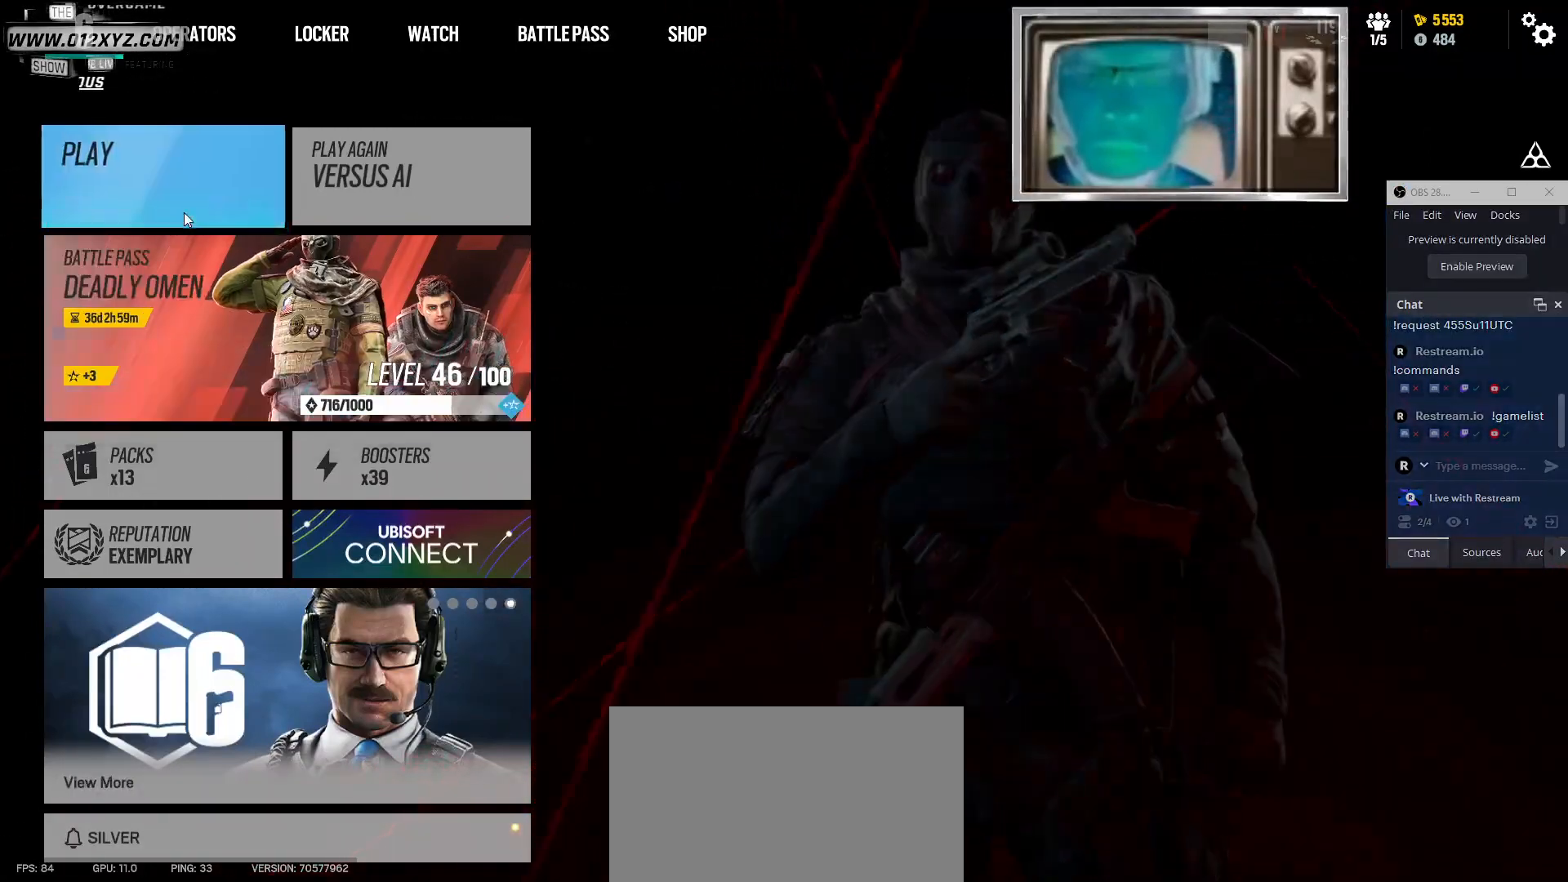
{"keys": [], "mouse": ["left"], "events": [[433, "mouse_left", "down"]]}
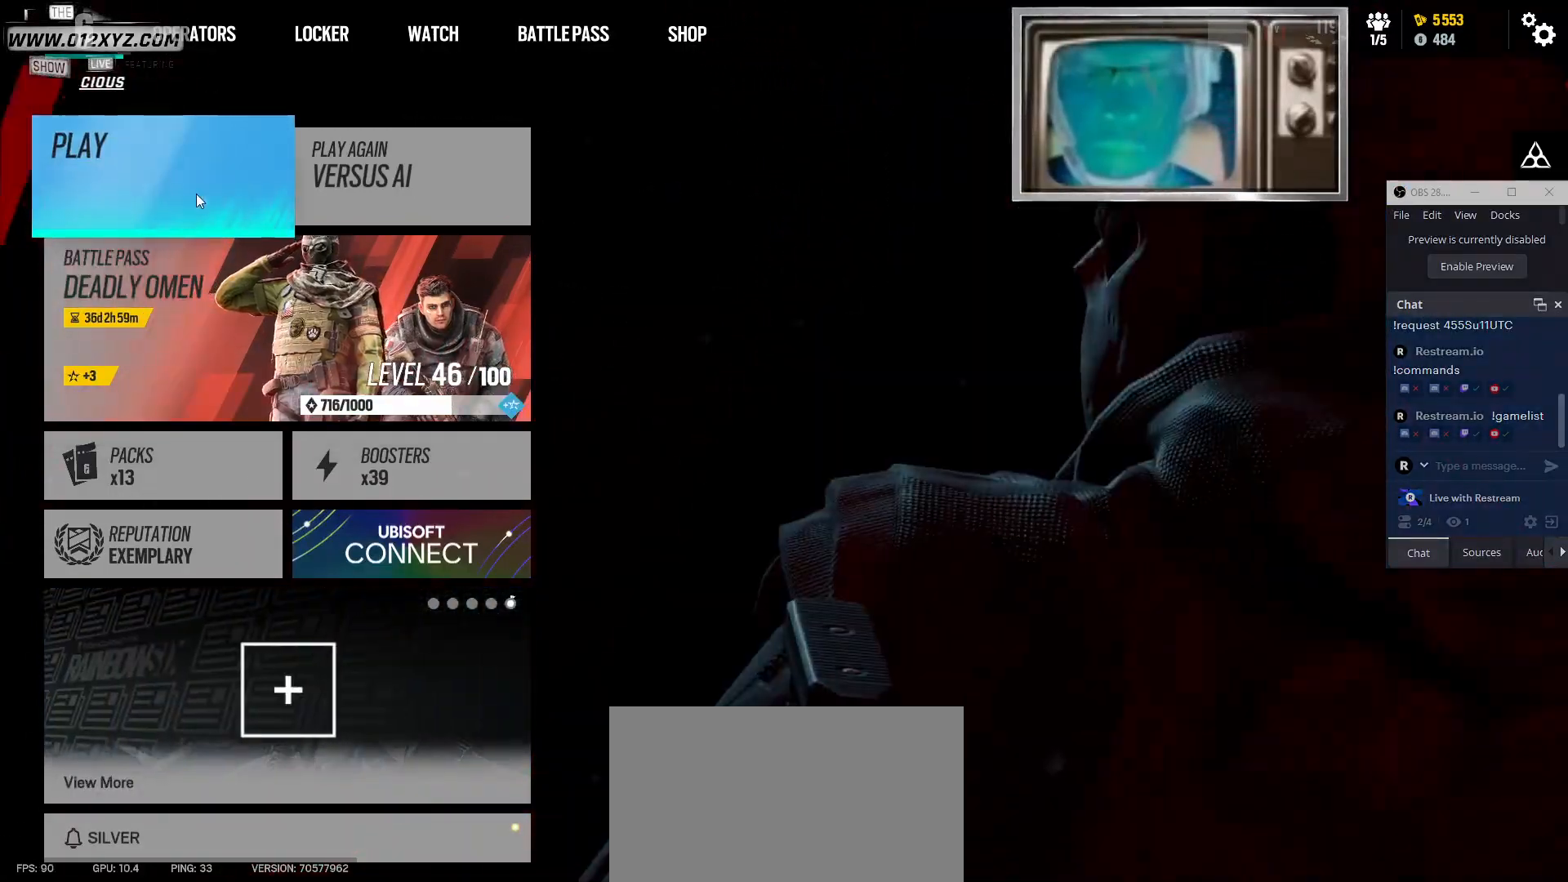
{"keys": [], "mouse": [], "events": [[100, "mouse_left", "up"]]}
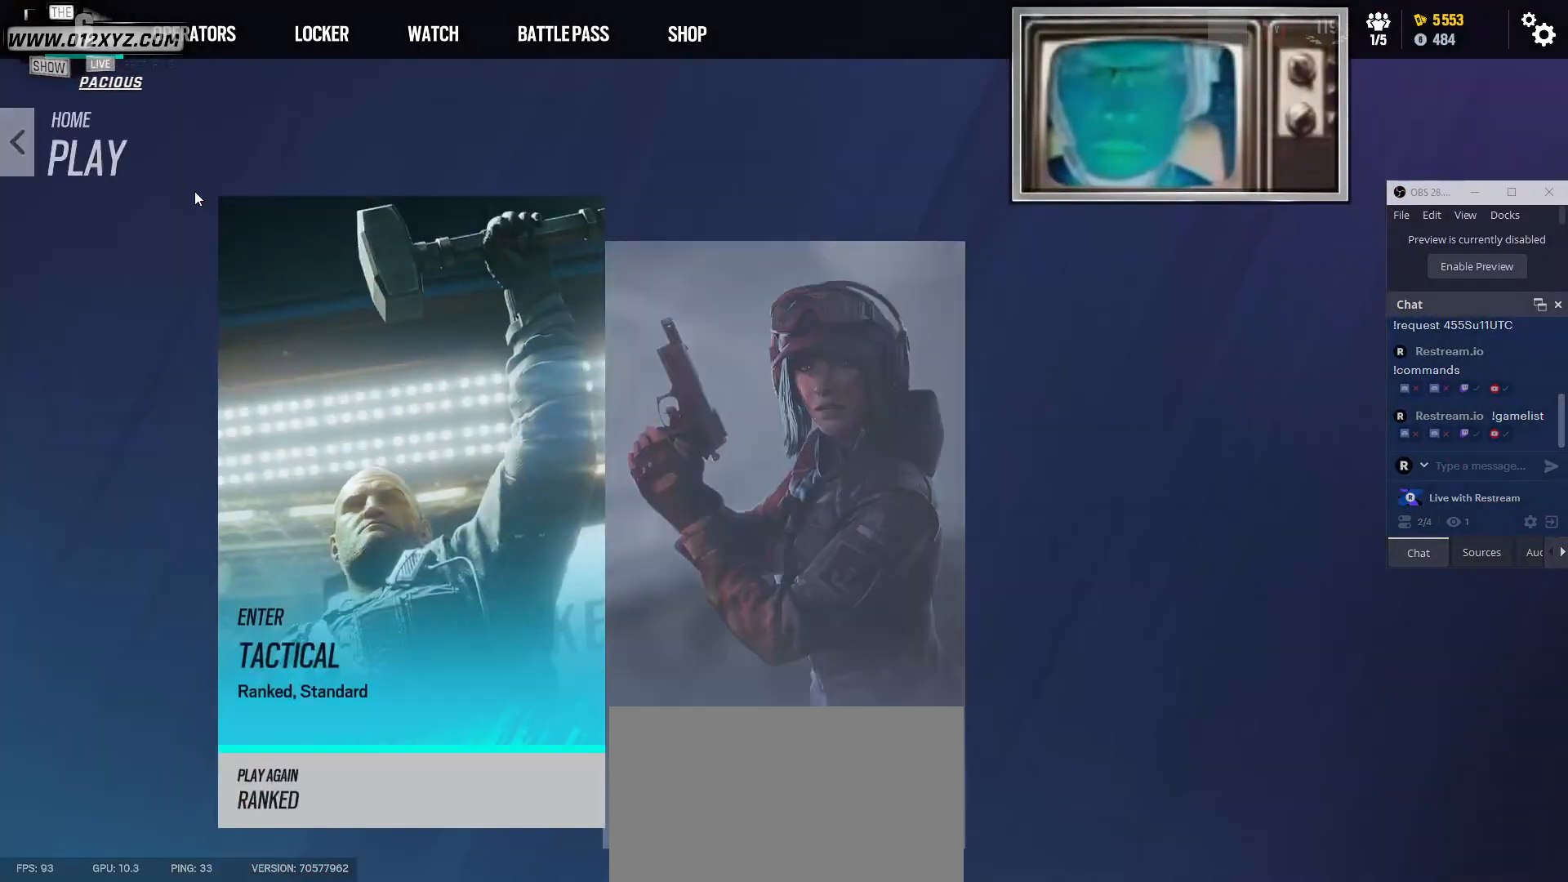
{"keys": [], "mouse": [], "events": []}
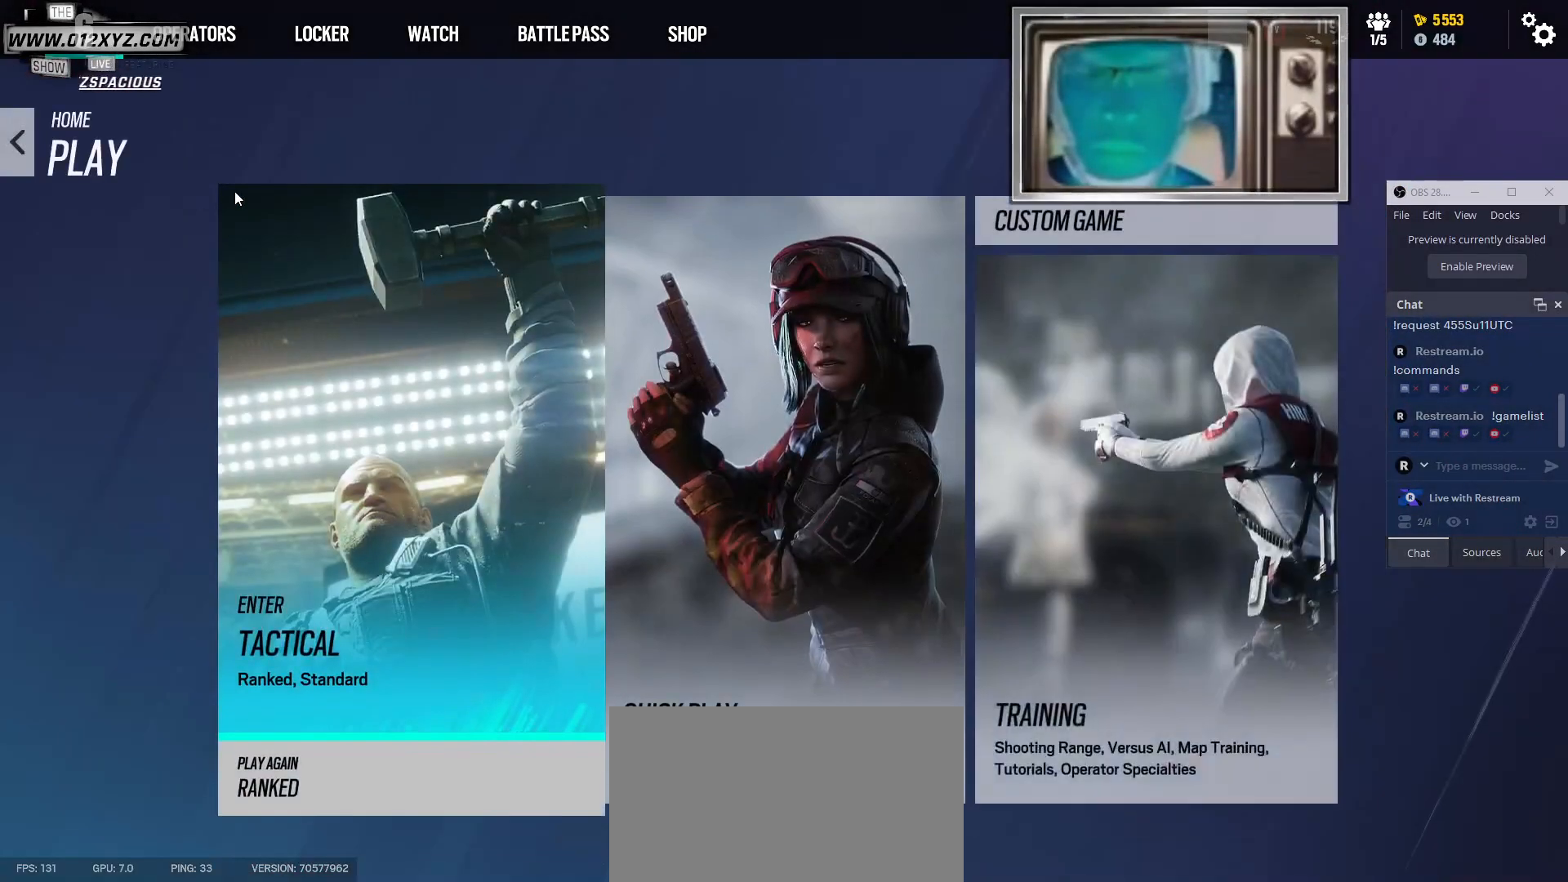
{"keys": [], "mouse": [], "events": []}
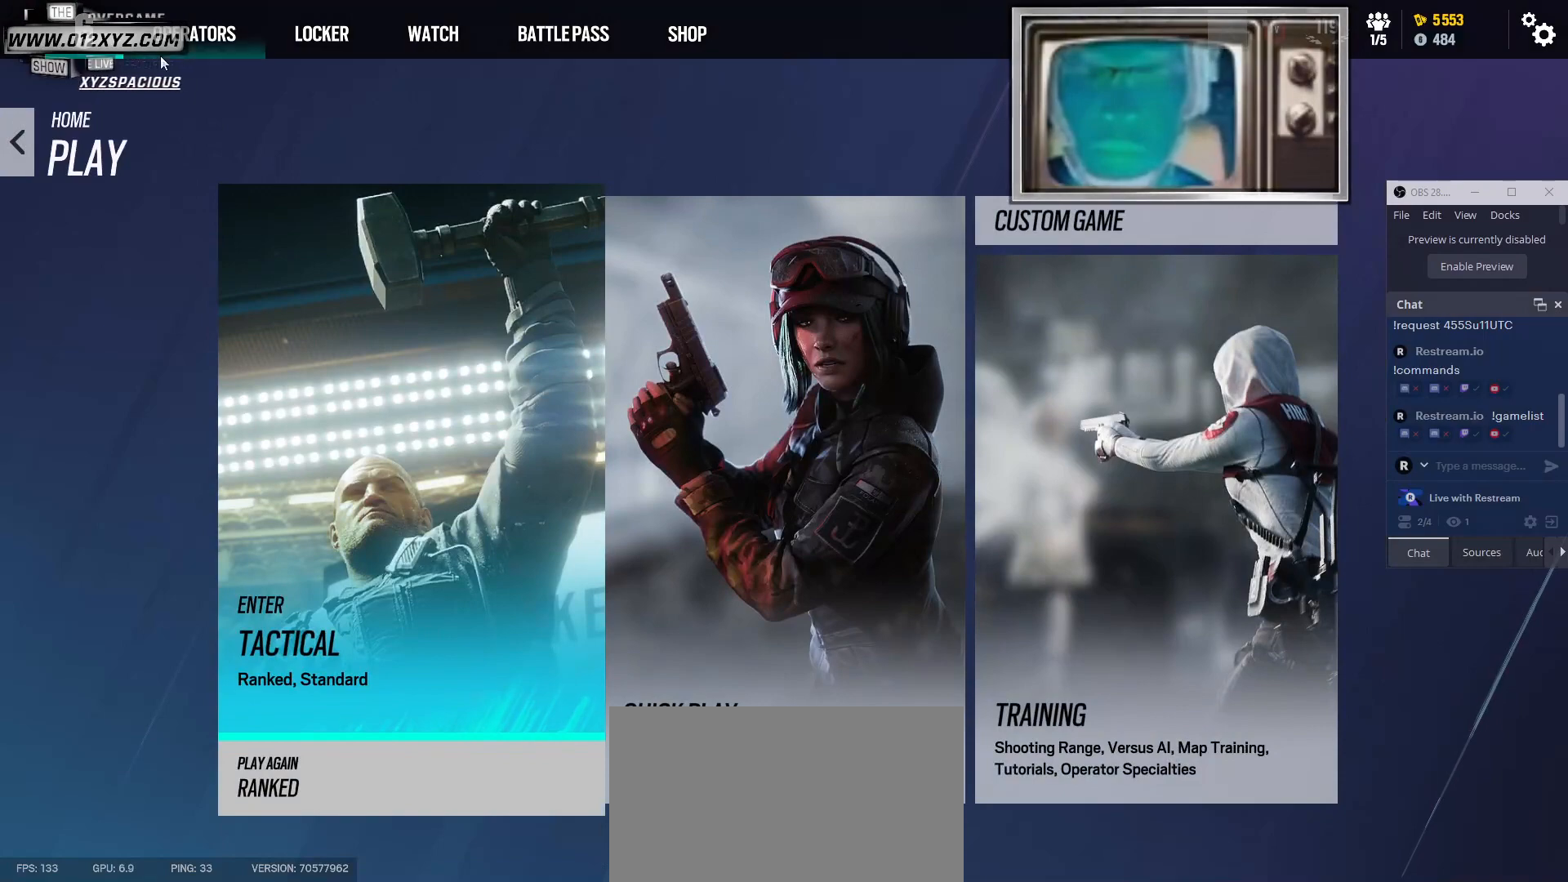
{"keys": [], "mouse": [], "events": []}
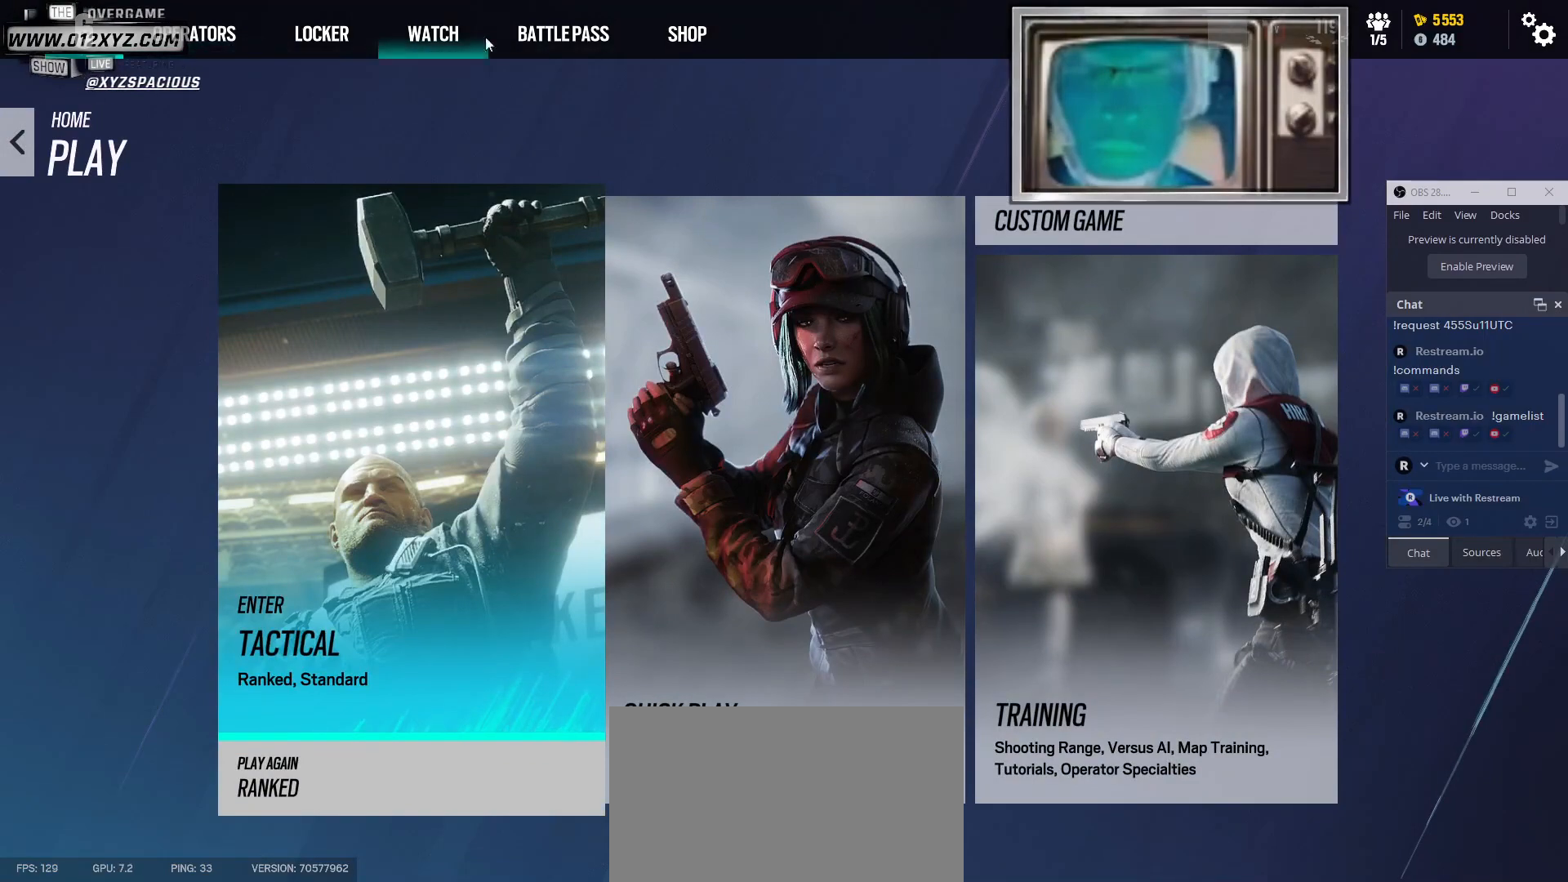
{"keys": [], "mouse": [], "events": [[233, "mouse_left", "down"], [367, "mouse_left", "up"]]}
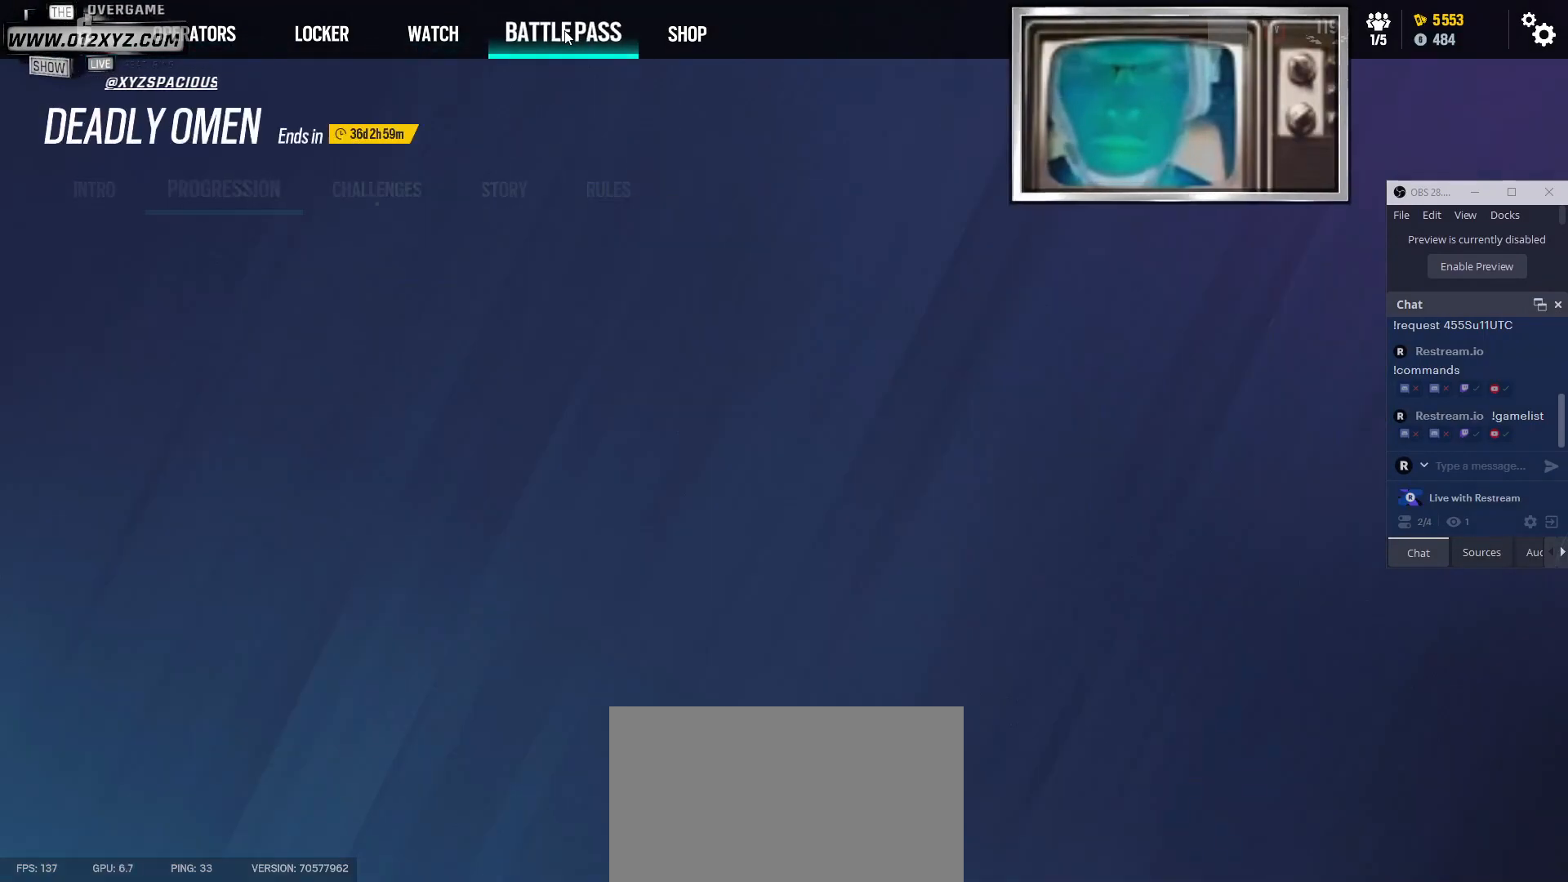
{"keys": [], "mouse": [], "events": []}
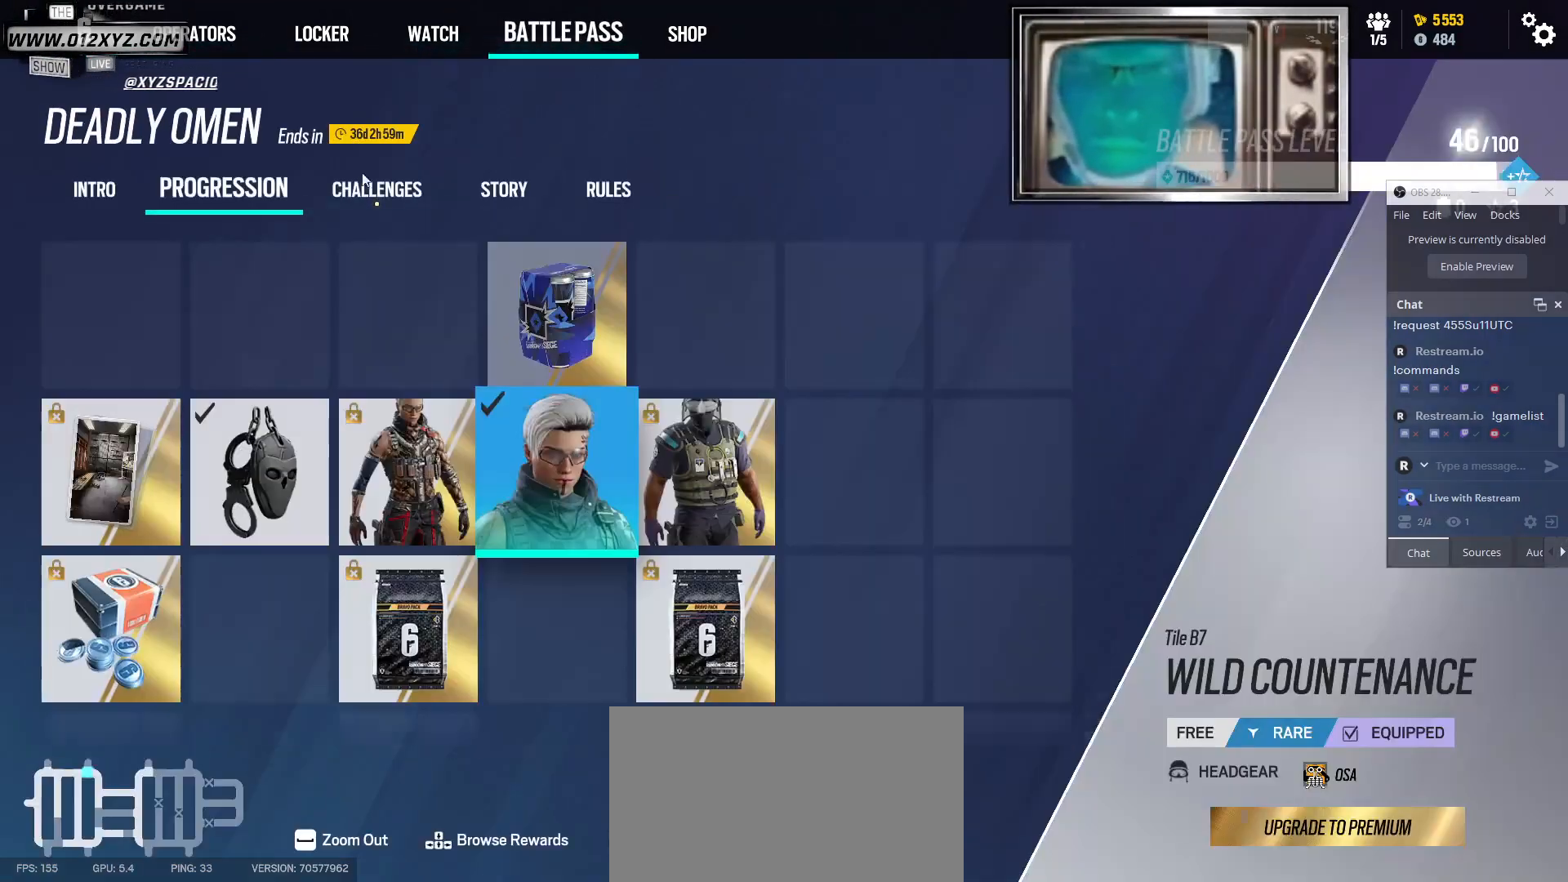
{"keys": [], "mouse": ["left"], "events": [[433, "mouse_left", "down"]]}
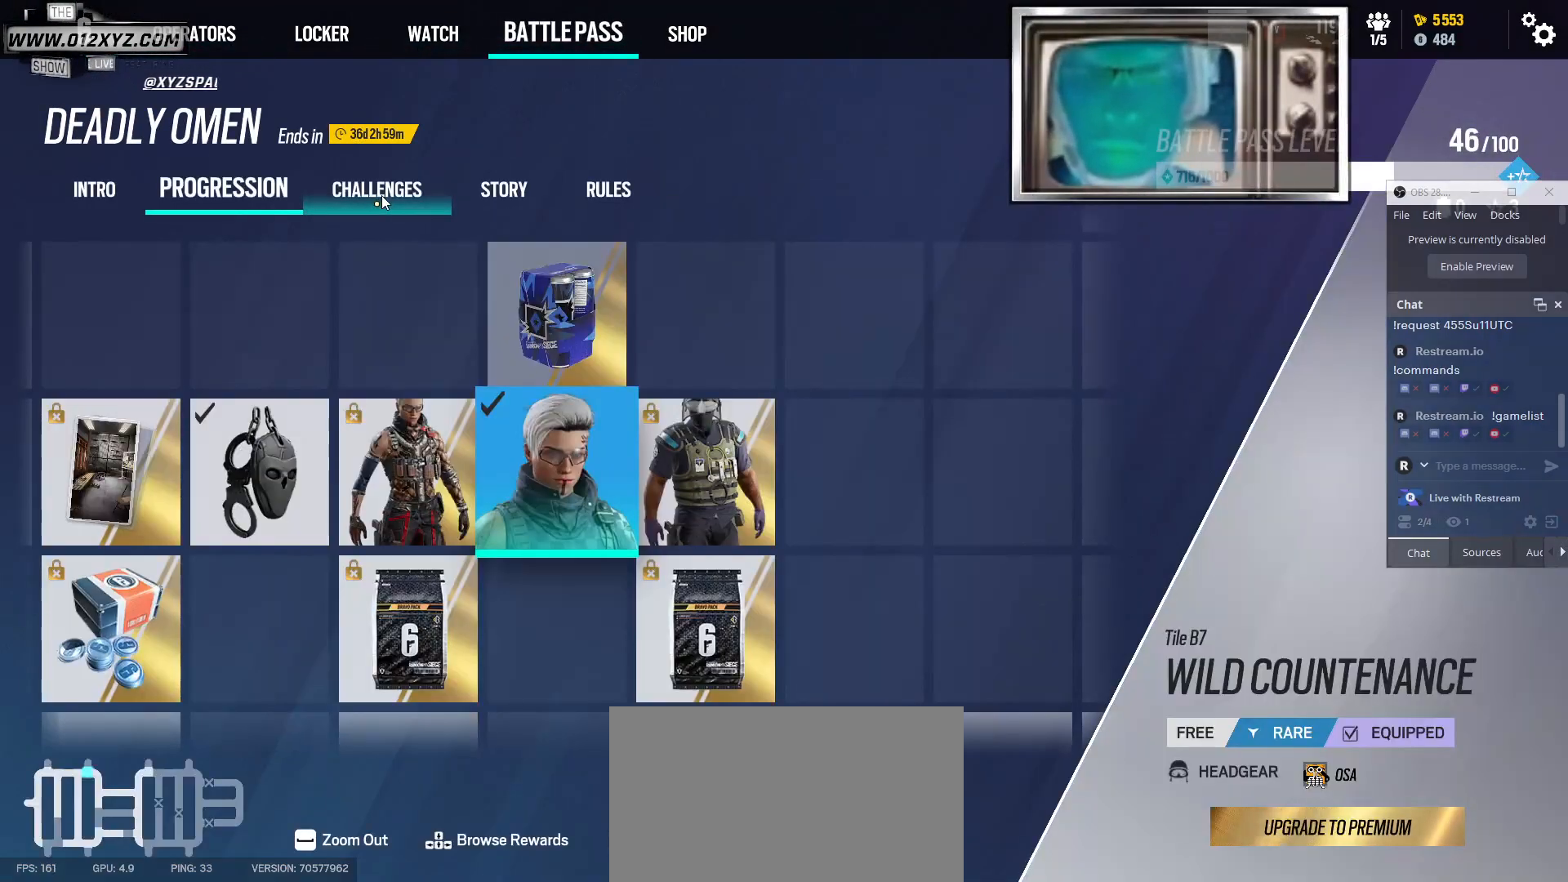
{"keys": [], "mouse": [], "events": [[67, "mouse_left", "up"]]}
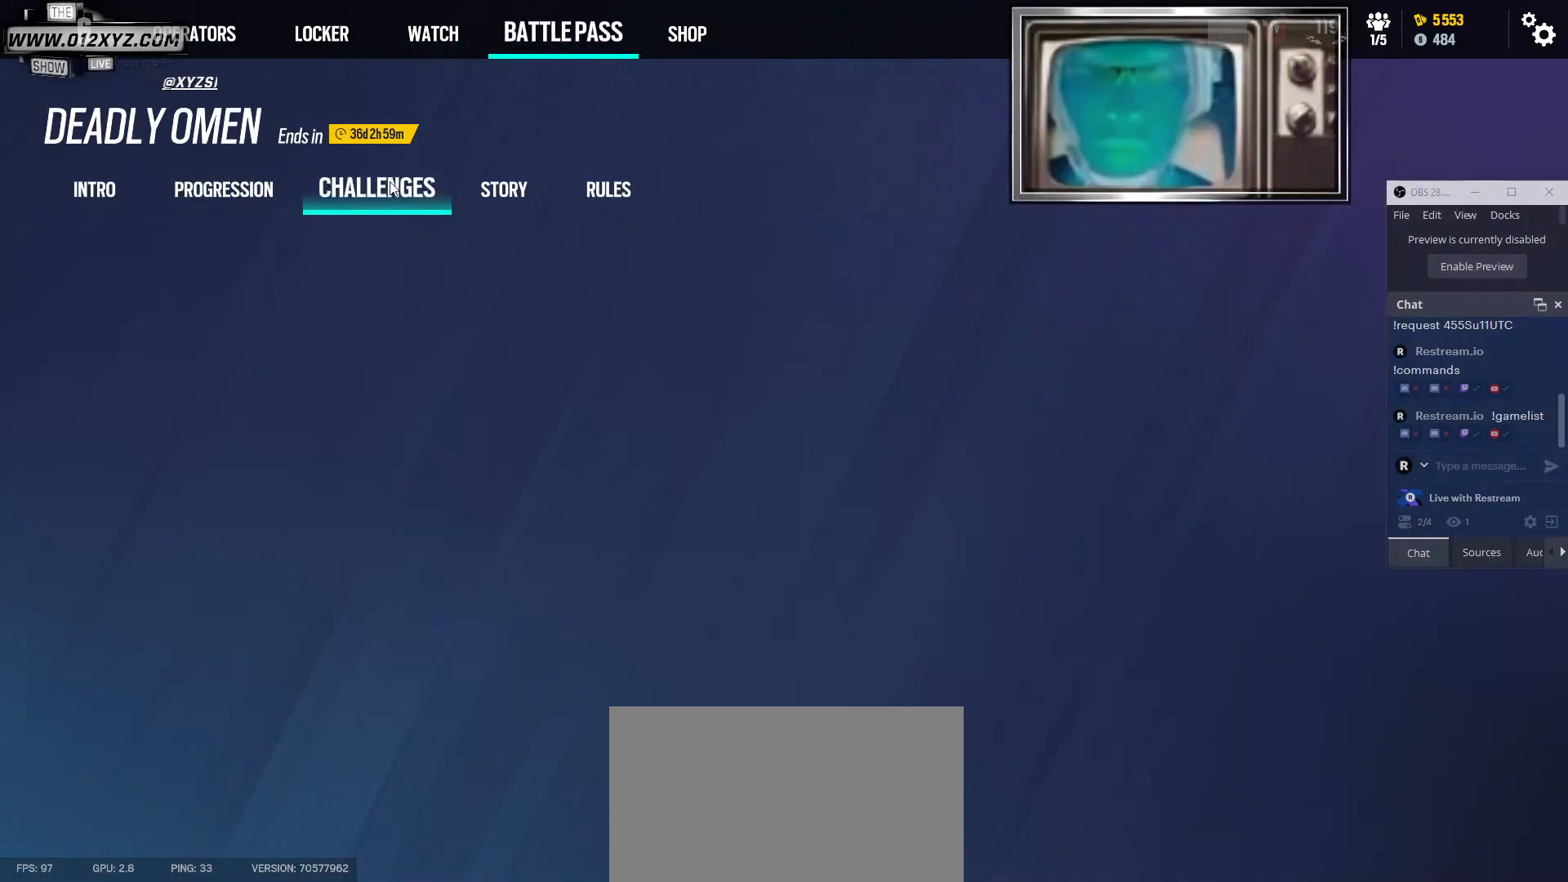
{"keys": [], "mouse": [], "events": []}
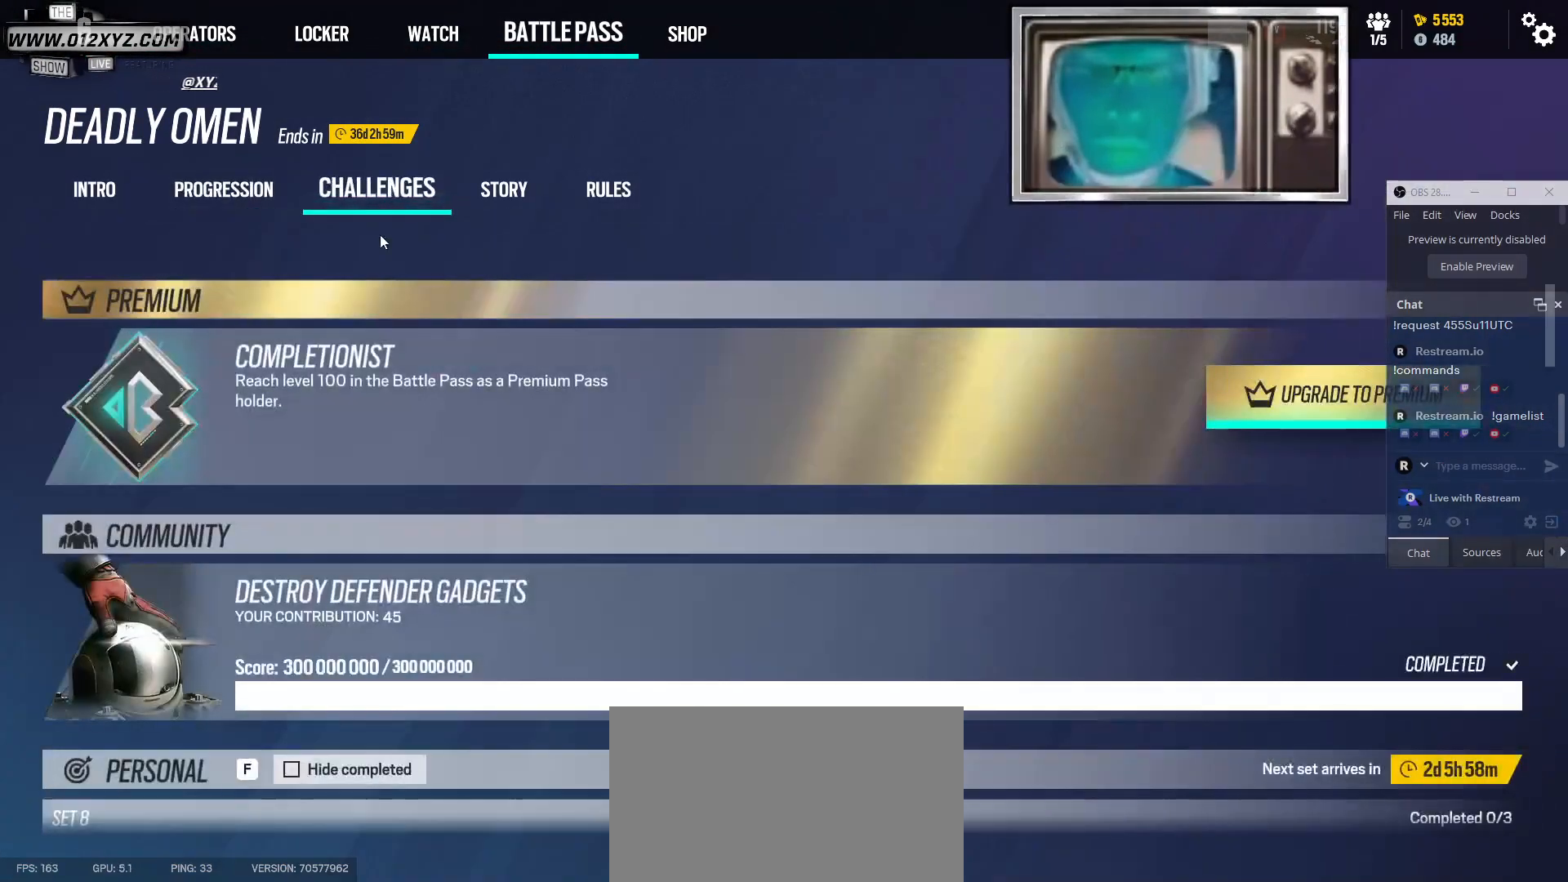
{"keys": [], "mouse": [], "events": []}
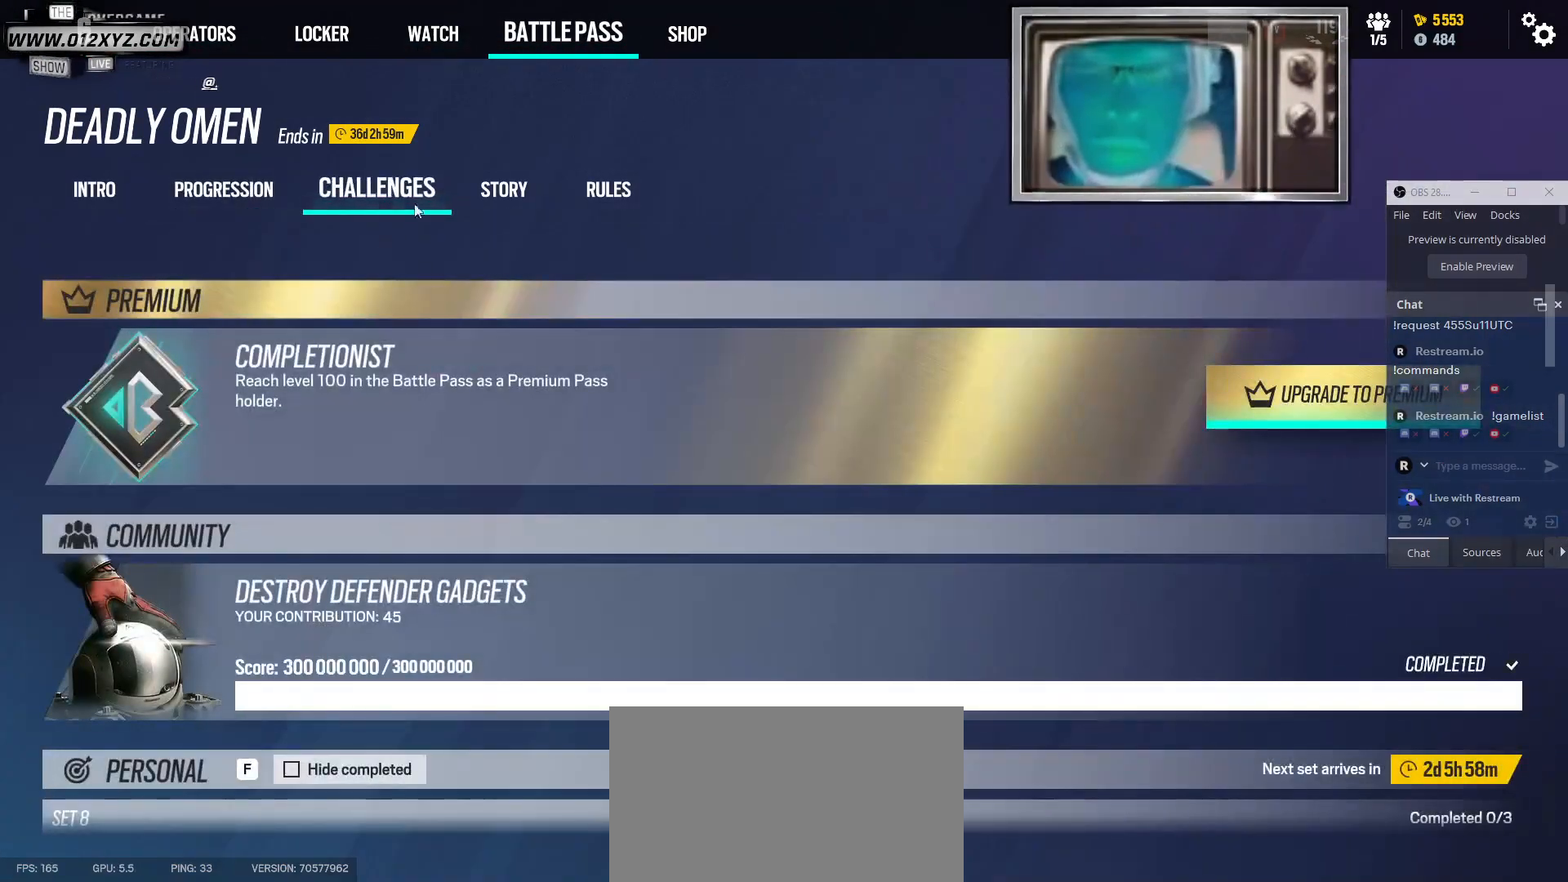
{"keys": [], "mouse": [], "events": [[367, "mouse_left", "down"], [500, "mouse_left", "up"]]}
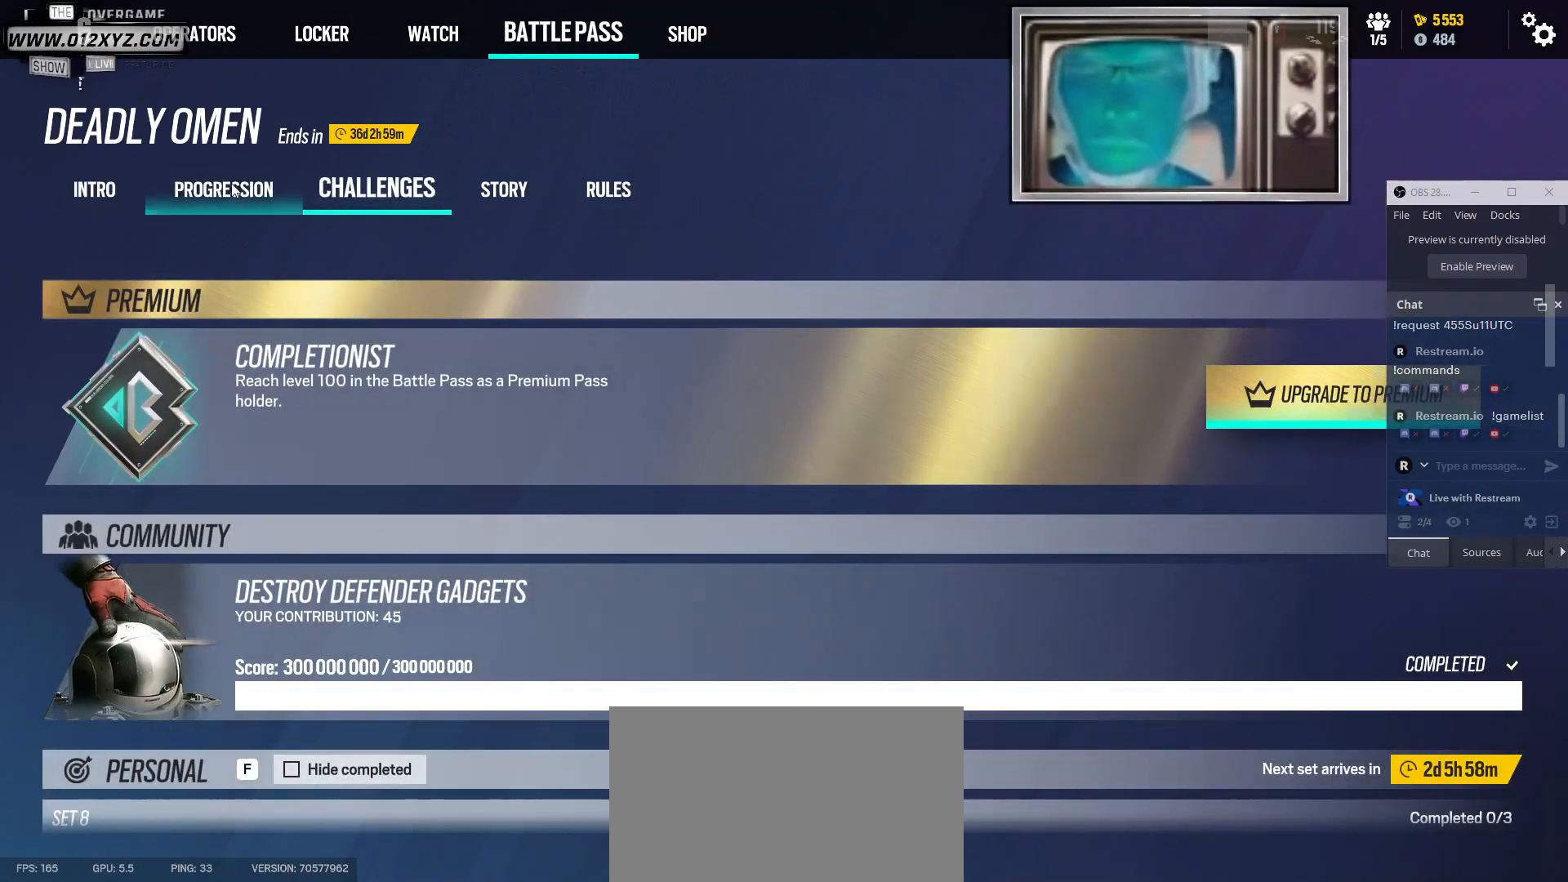
{"keys": [], "mouse": [], "events": []}
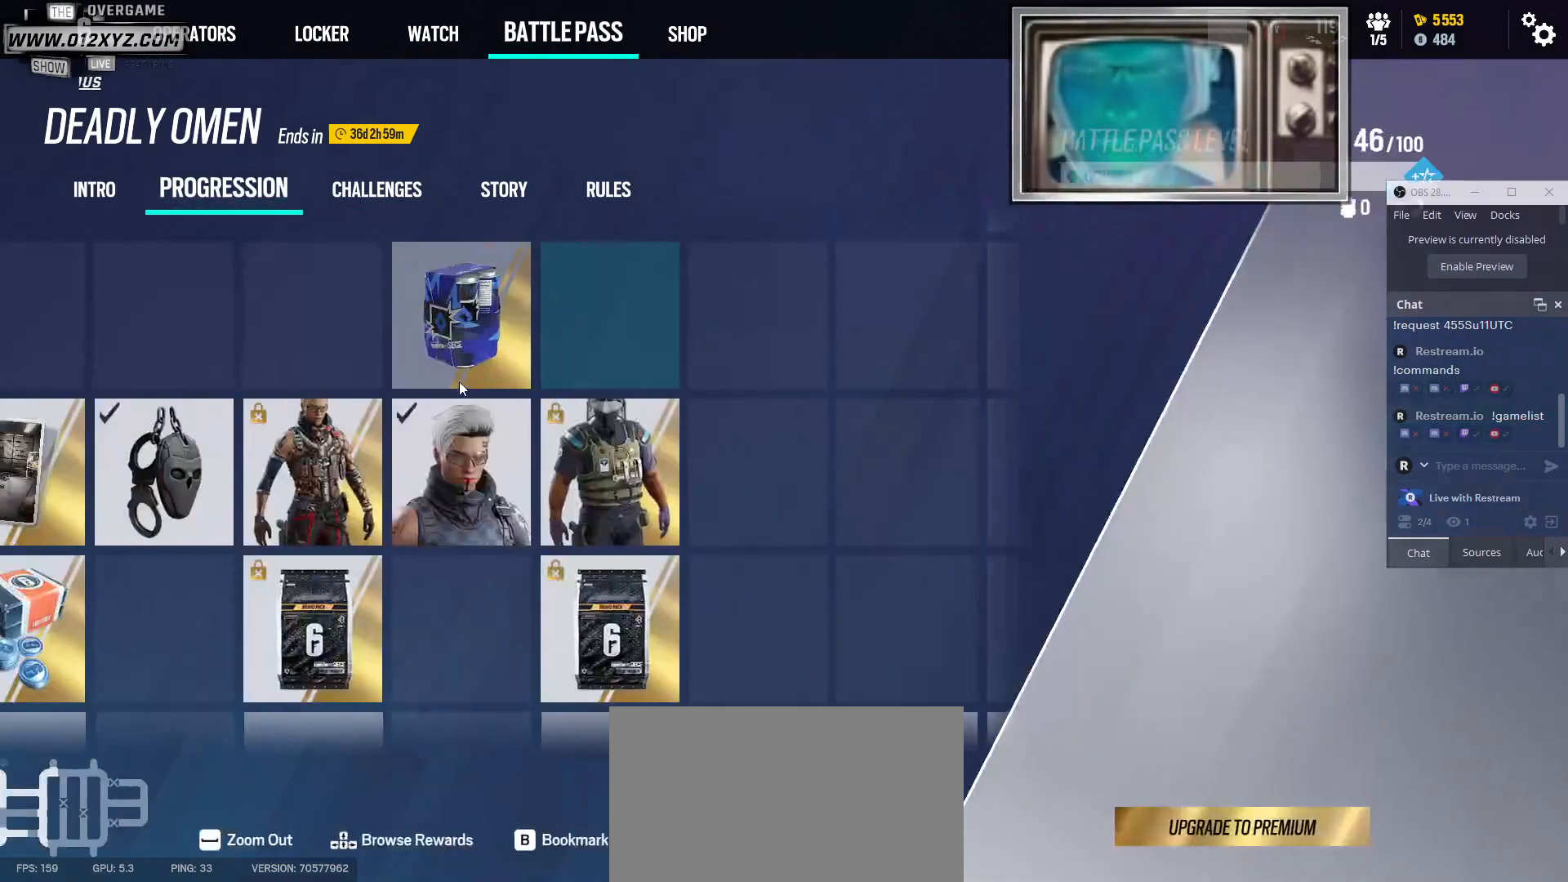
{"keys": [], "mouse": [], "events": []}
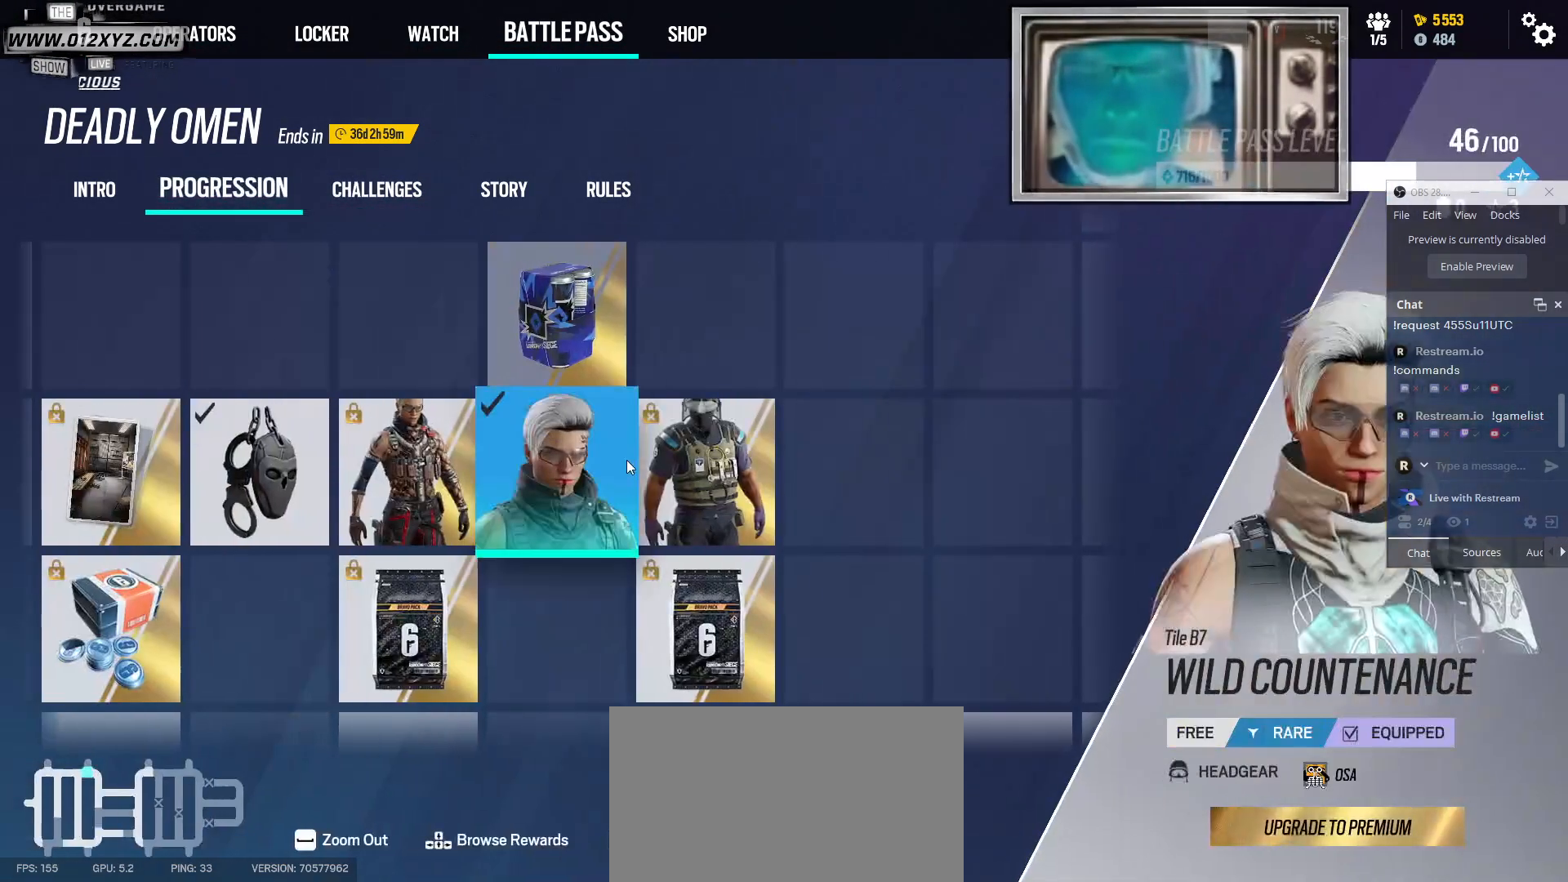
{"keys": [], "mouse": [], "events": []}
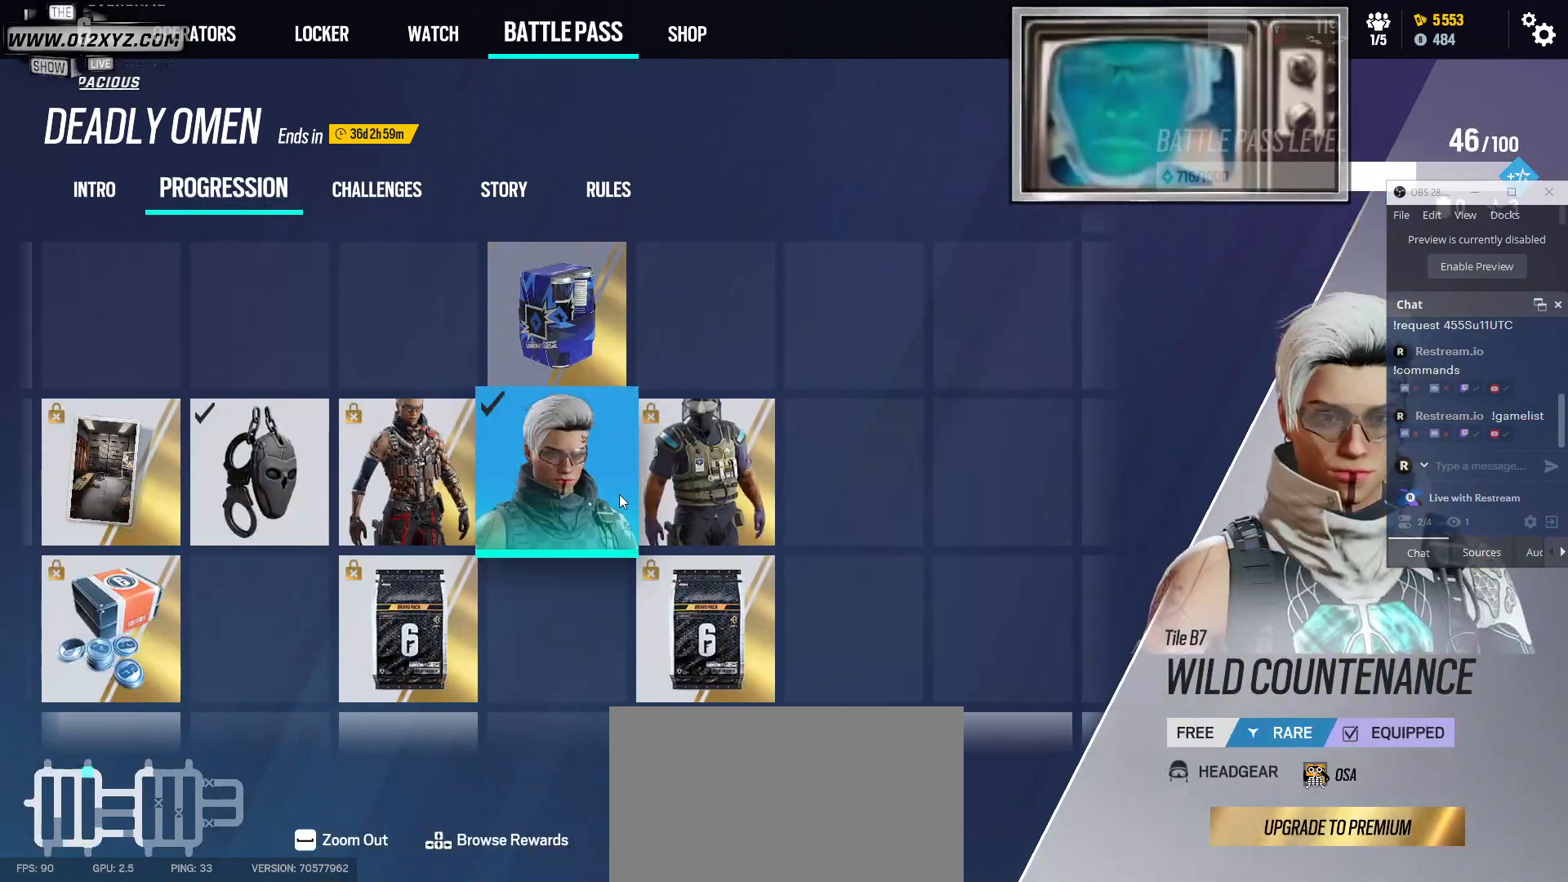
{"keys": [], "mouse": [], "events": []}
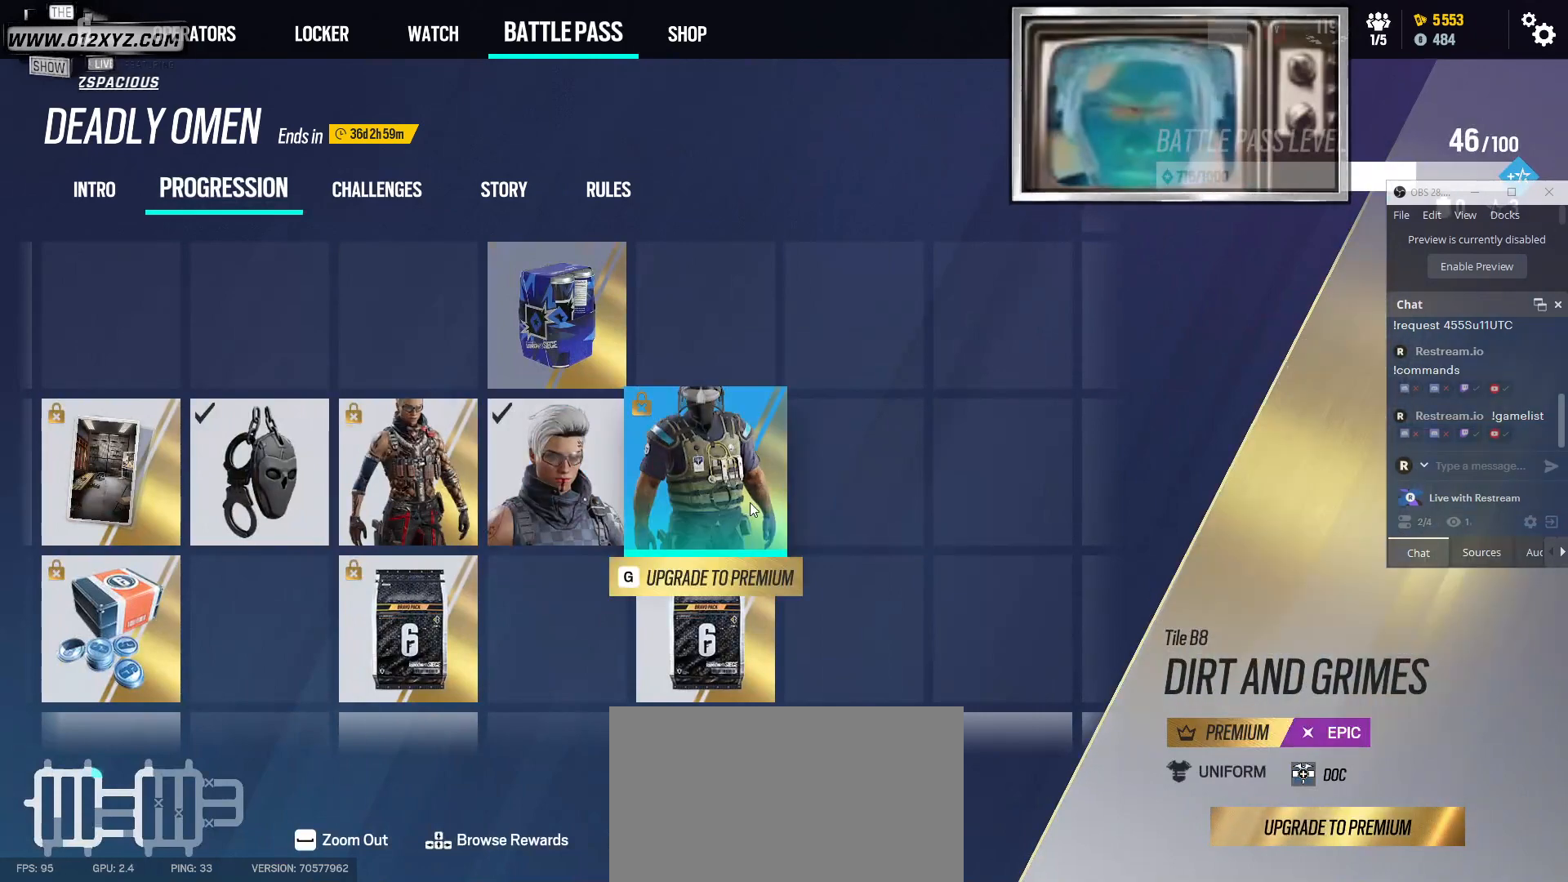
{"keys": [], "mouse": [], "events": []}
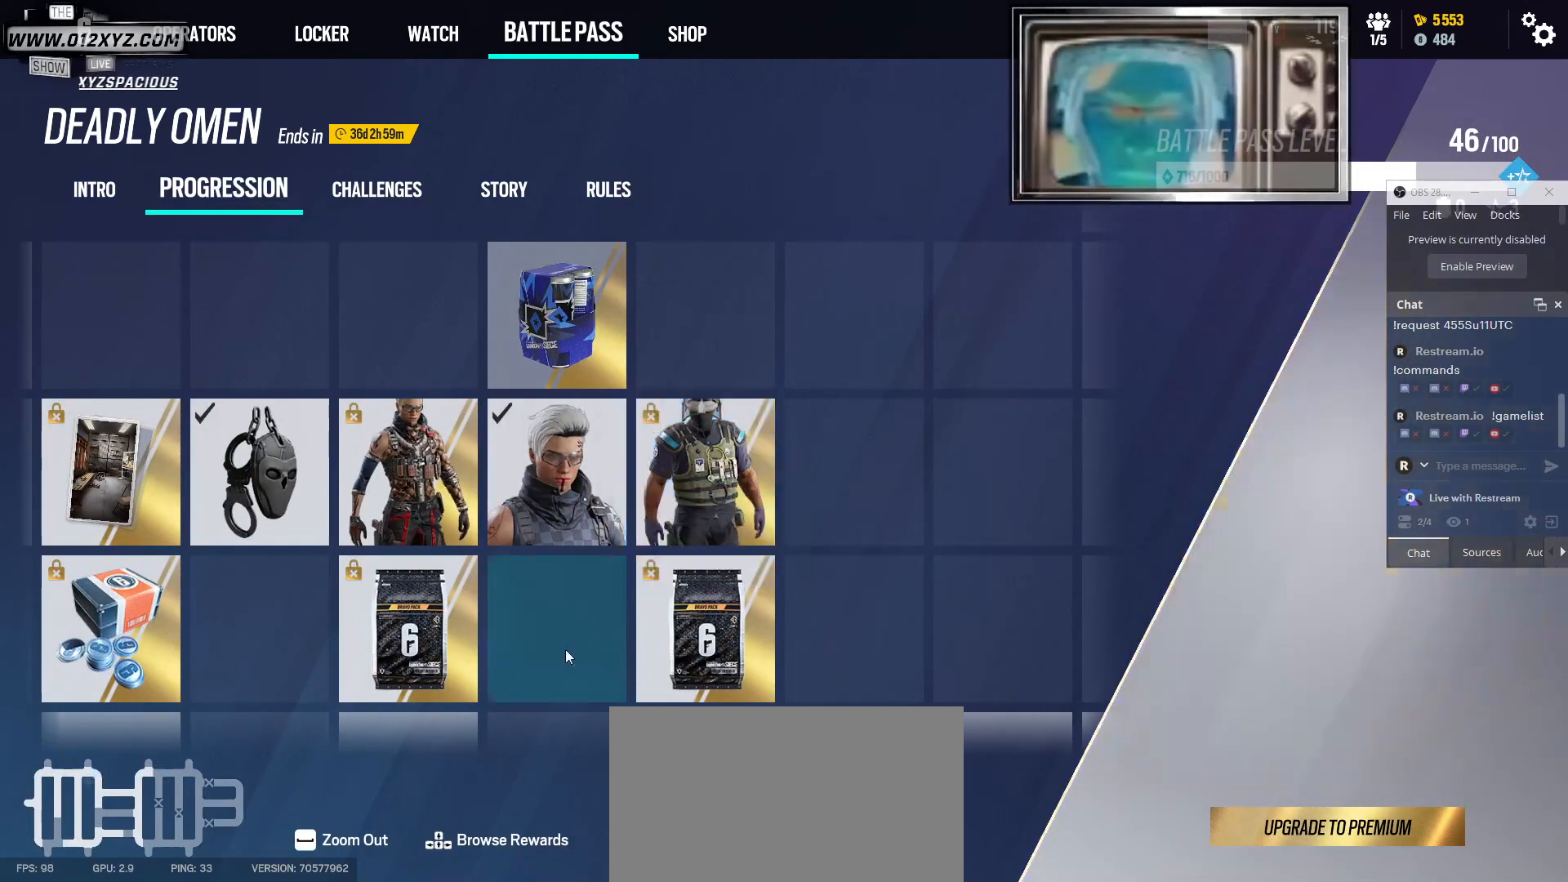
{"keys": [], "mouse": [], "events": [[133, "space", "down"], [267, "space", "up"]]}